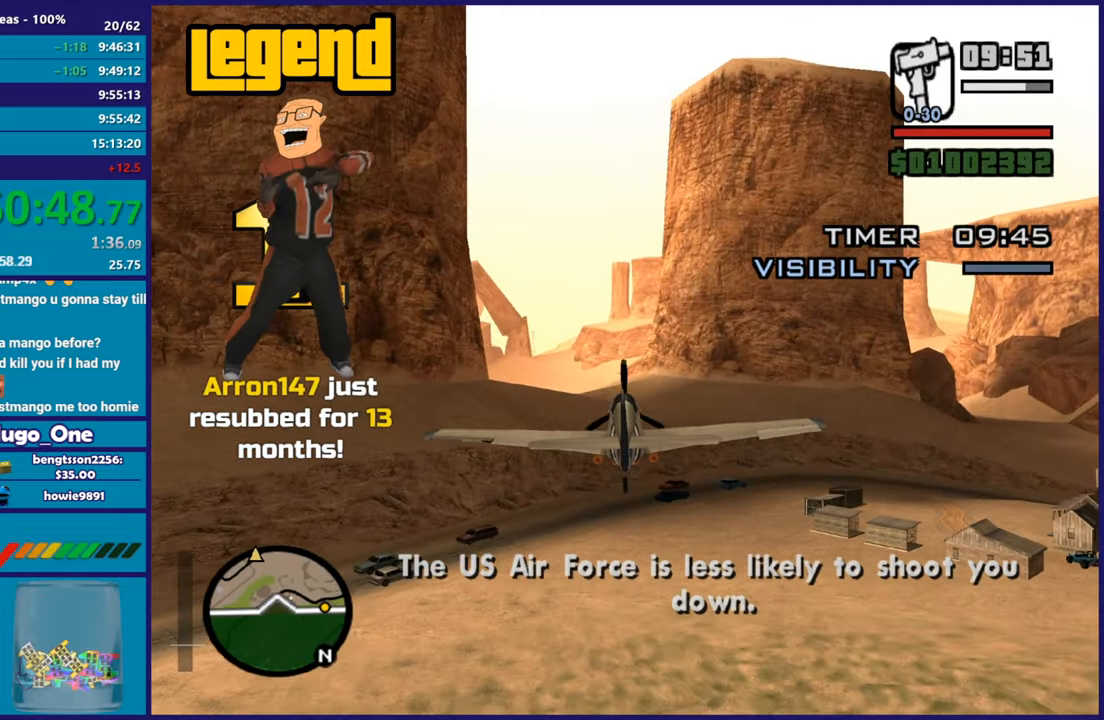
Gameplay with a controller (Xbox layout); each line is a JSON object with the inputs held at the frame after it. "events" lists button and stick changes between this image and that frame as [ms after this image, input, new state], when the widget could be followed in between. Not read: right_stick.
{"buttons": ["R2"], "left_stick": "down-right", "events": [[100, "left_stick", "center"], [467, "left_stick", "down-right"]]}
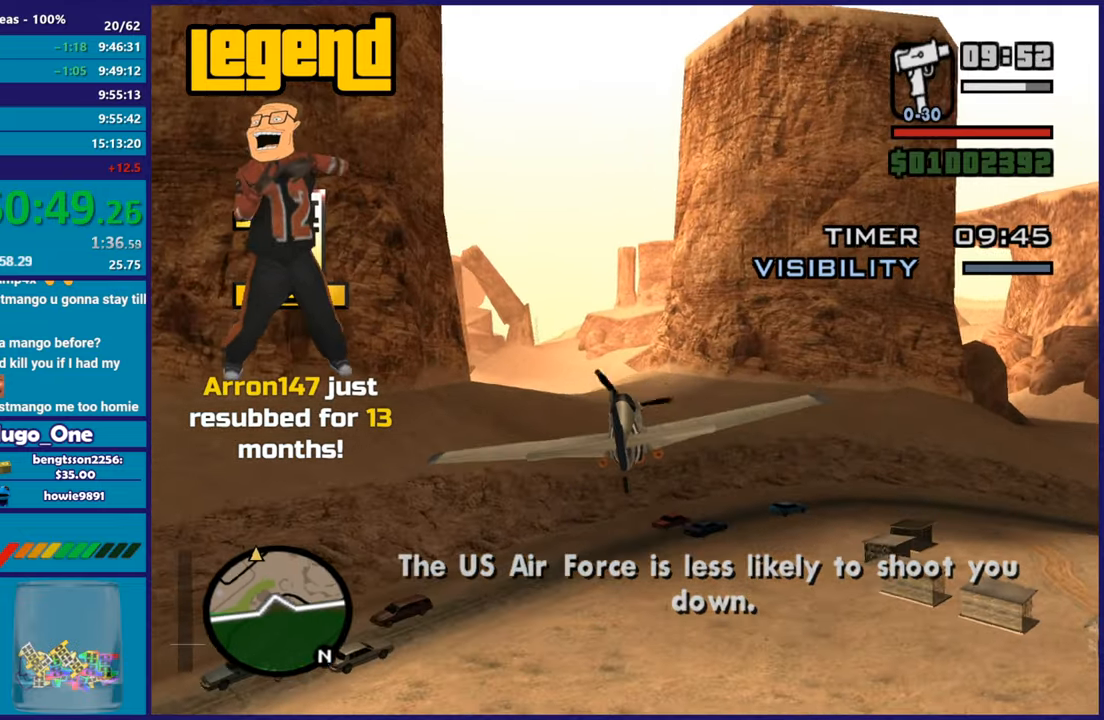
{"buttons": ["R2"], "left_stick": "center", "events": [[83, "left_stick", "center"]]}
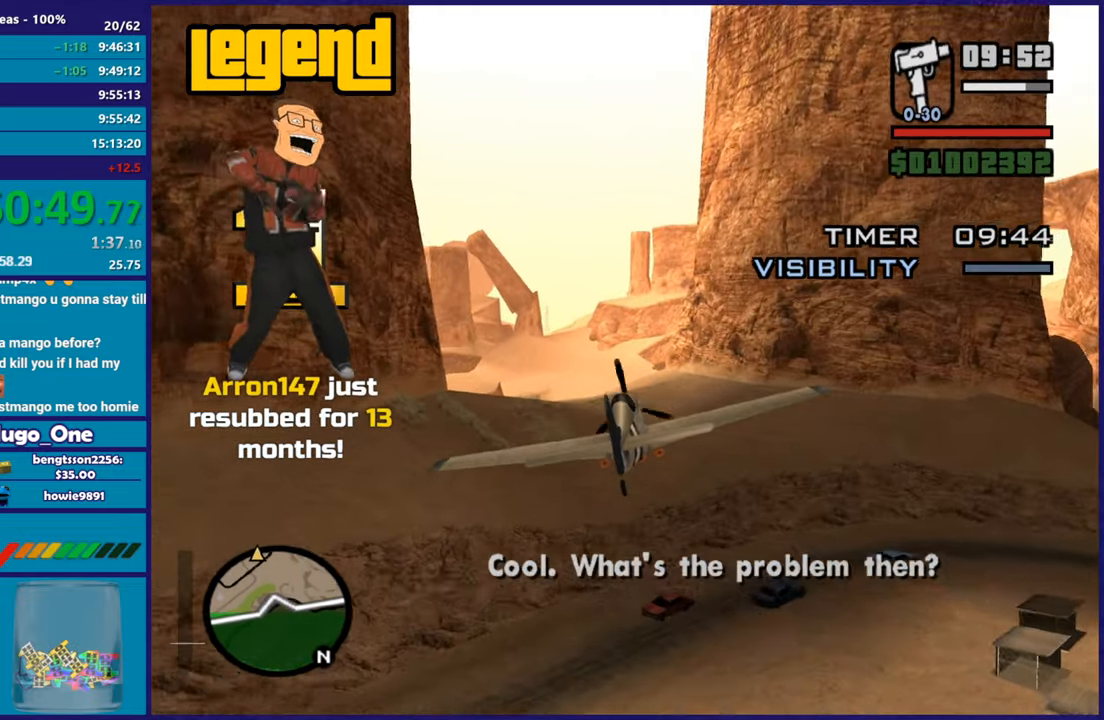
{"buttons": ["R2"], "left_stick": "center", "events": [[150, "left_stick", "right"], [317, "left_stick", "center"]]}
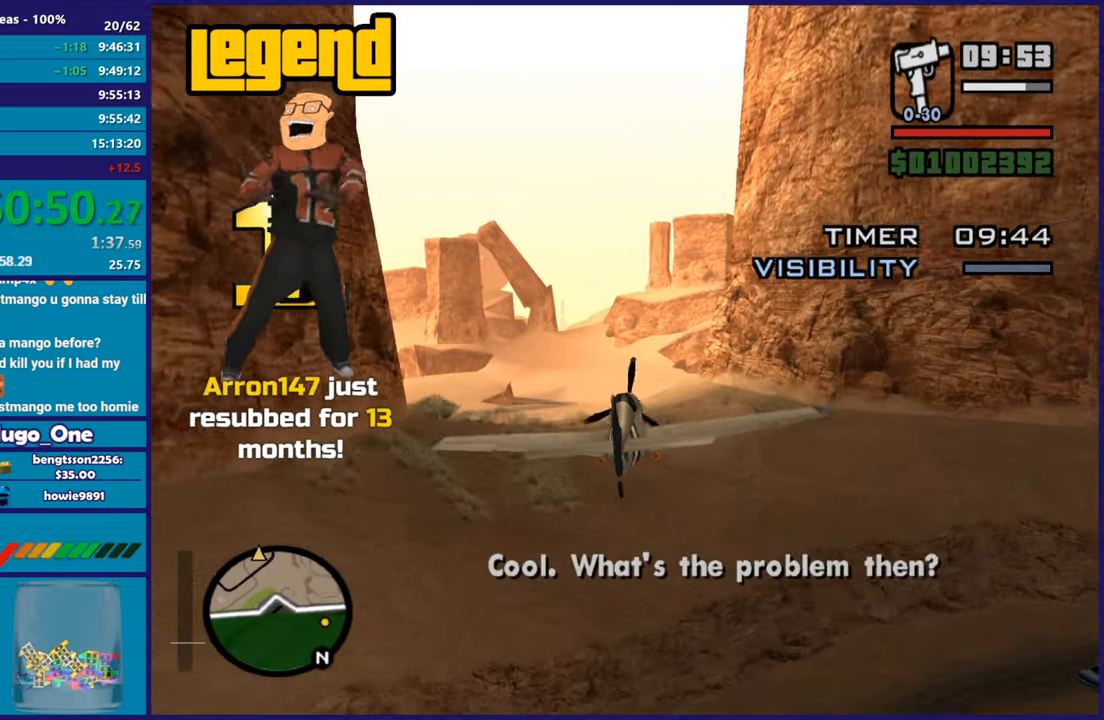
{"buttons": ["R2"], "left_stick": "right", "events": [[300, "left_stick", "up-left"], [434, "left_stick", "center"], [501, "left_stick", "right"]]}
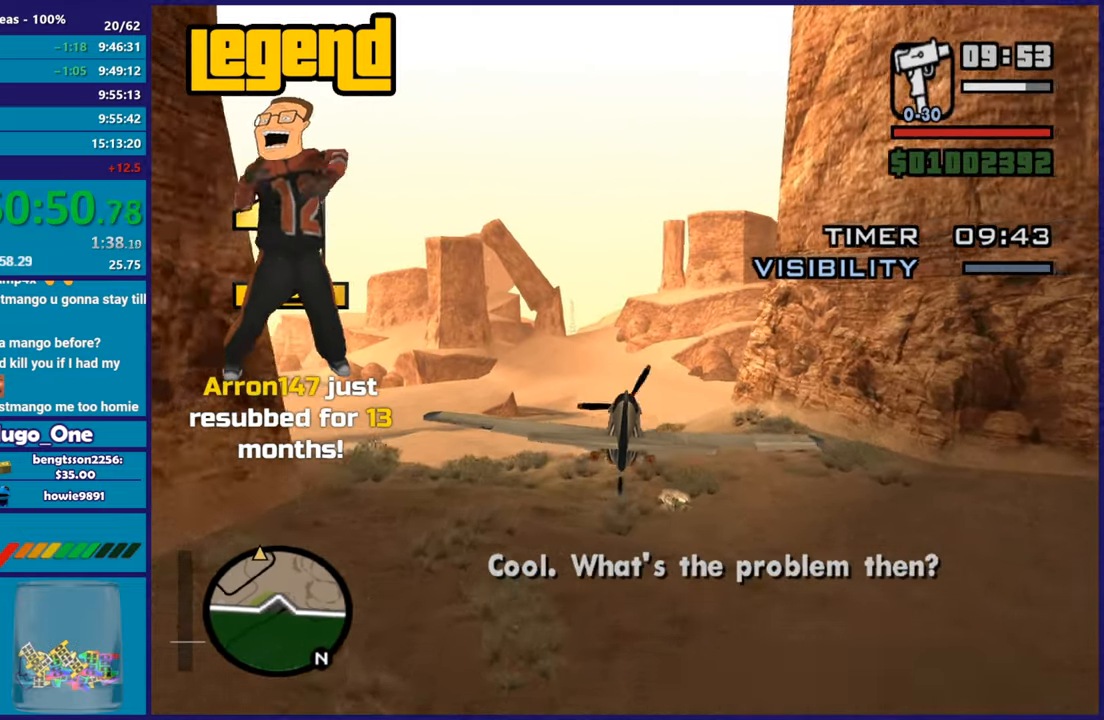
{"buttons": ["R2"], "left_stick": "center", "events": [[83, "left_stick", "center"]]}
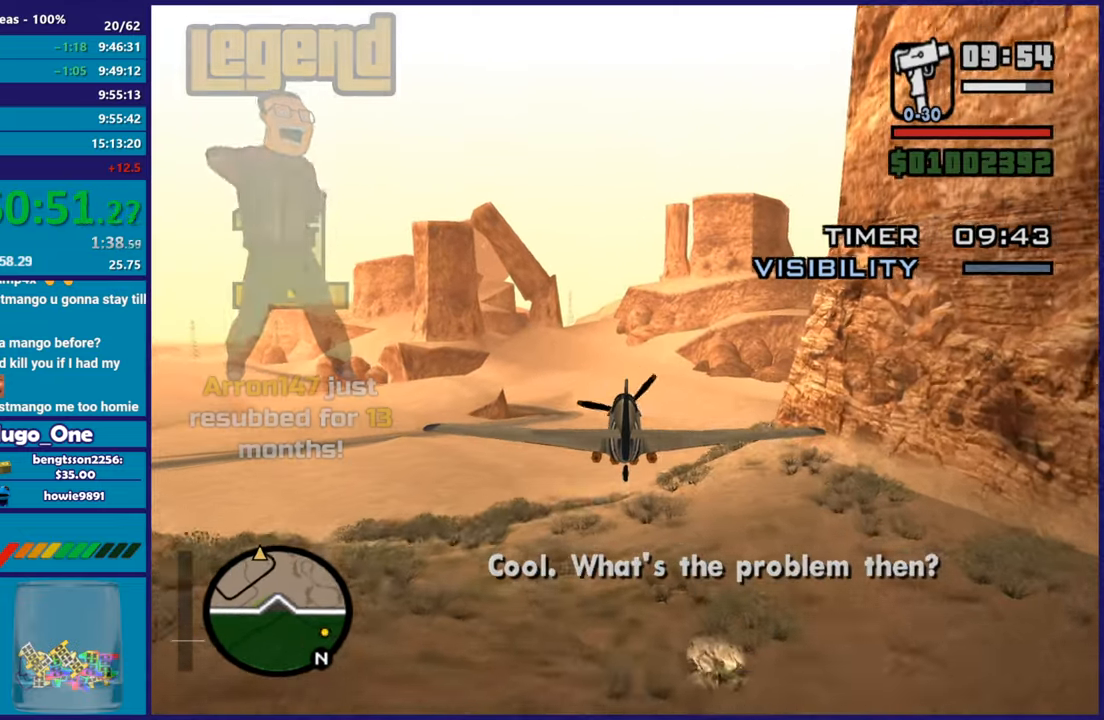
{"buttons": ["R2"], "left_stick": "center", "events": []}
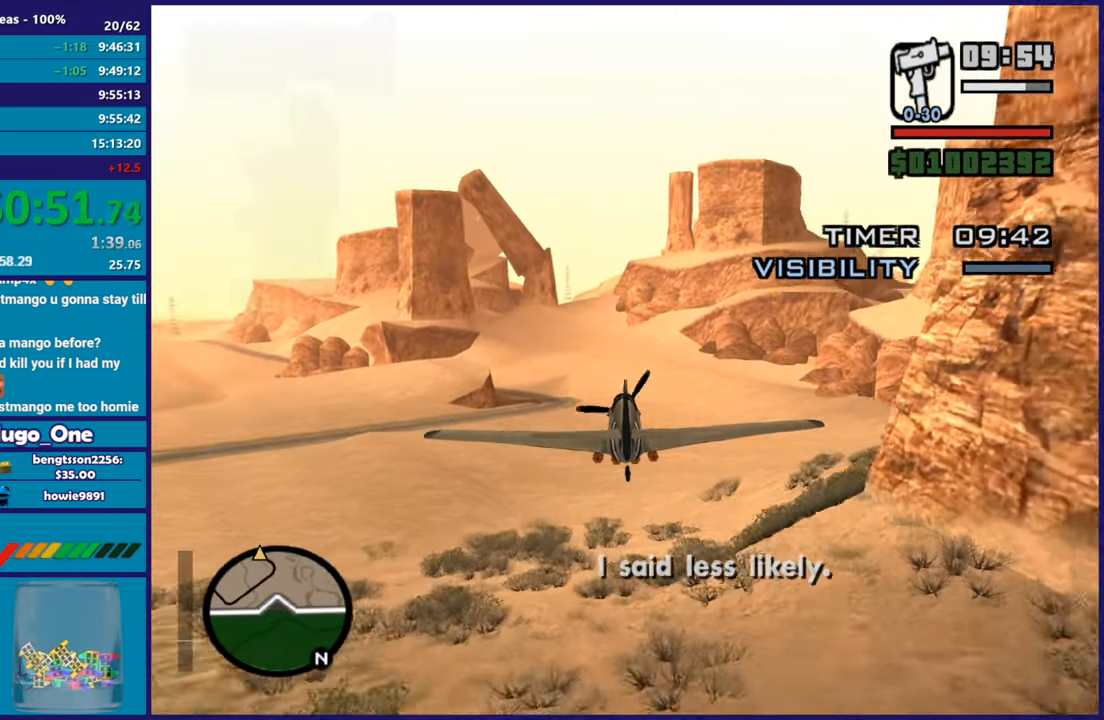
{"buttons": ["R2"], "left_stick": "center", "events": []}
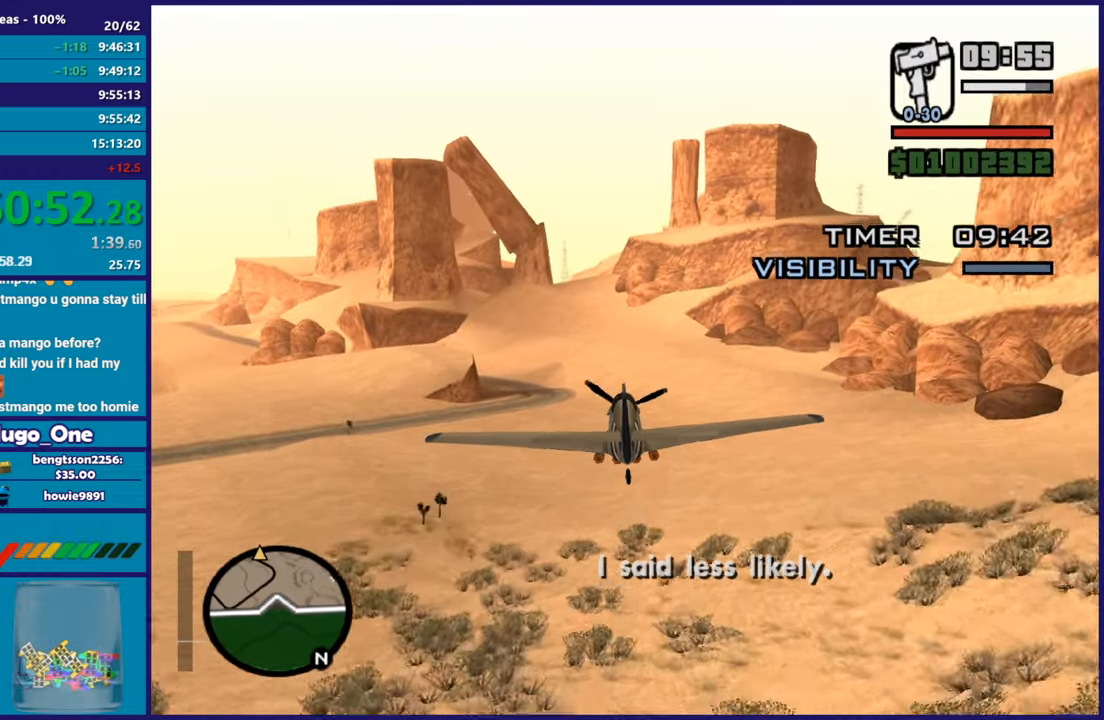
{"buttons": ["R2"], "left_stick": "left", "events": [[501, "left_stick", "left"]]}
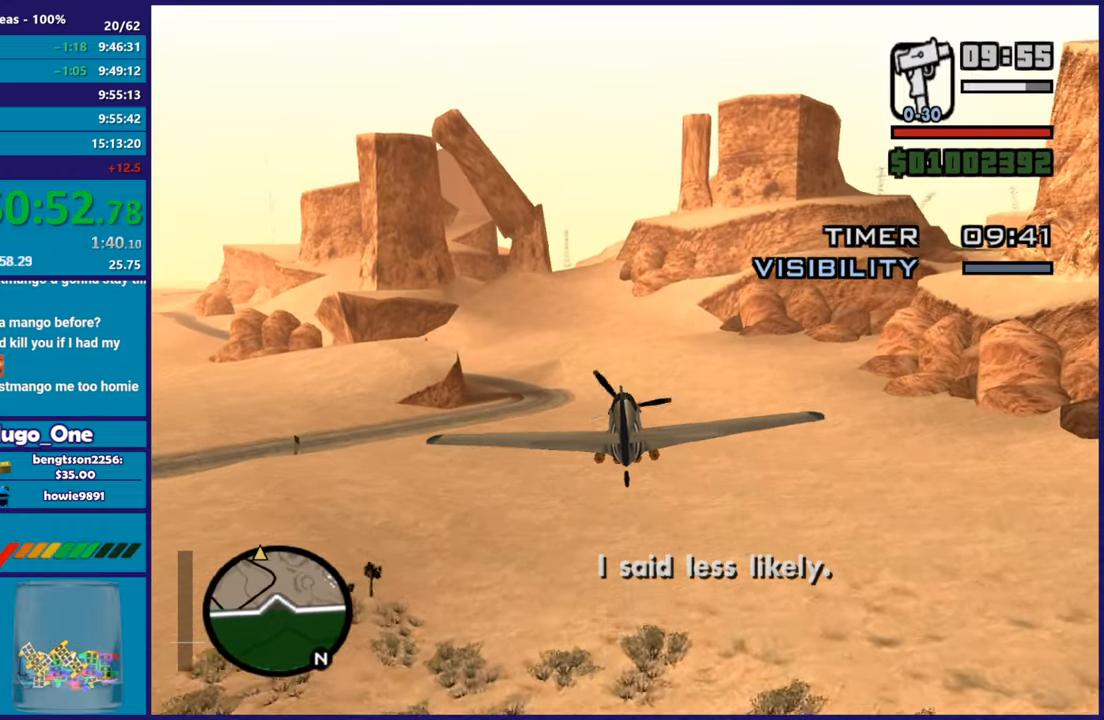
{"buttons": ["R2"], "left_stick": "center", "events": [[167, "left_stick", "center"], [250, "left_stick", "right"], [384, "left_stick", "center"]]}
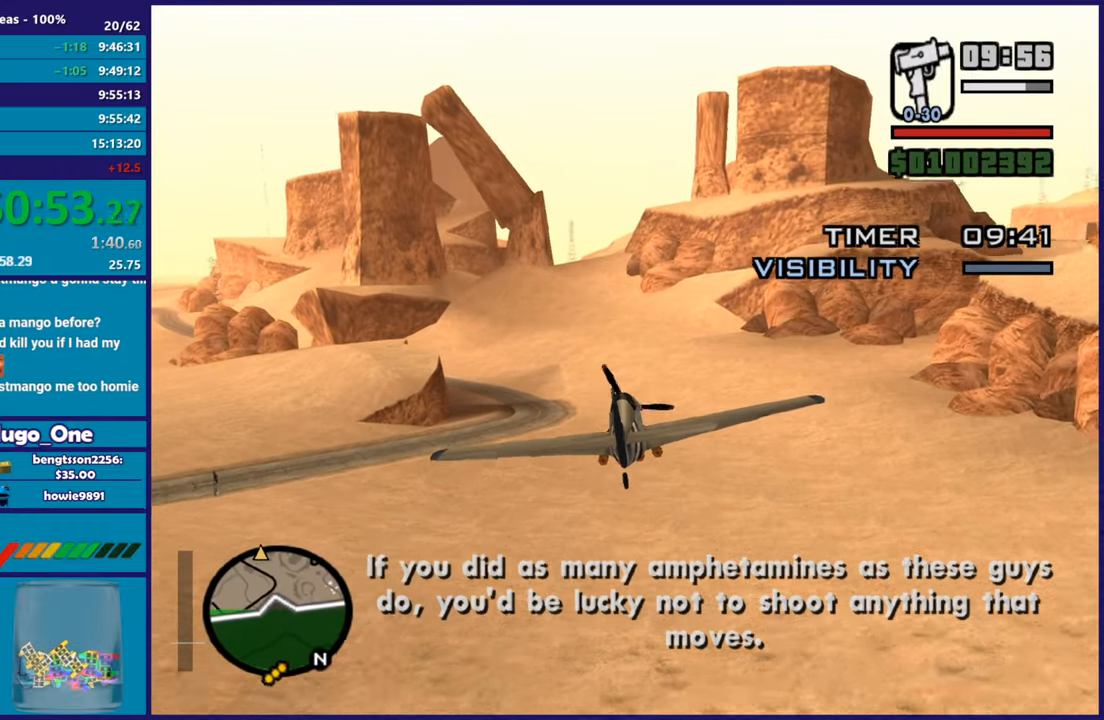
{"buttons": ["R2"], "left_stick": "center", "events": [[184, "left_stick", "right"], [284, "left_stick", "center"], [334, "left_stick", "up-left"], [484, "left_stick", "center"]]}
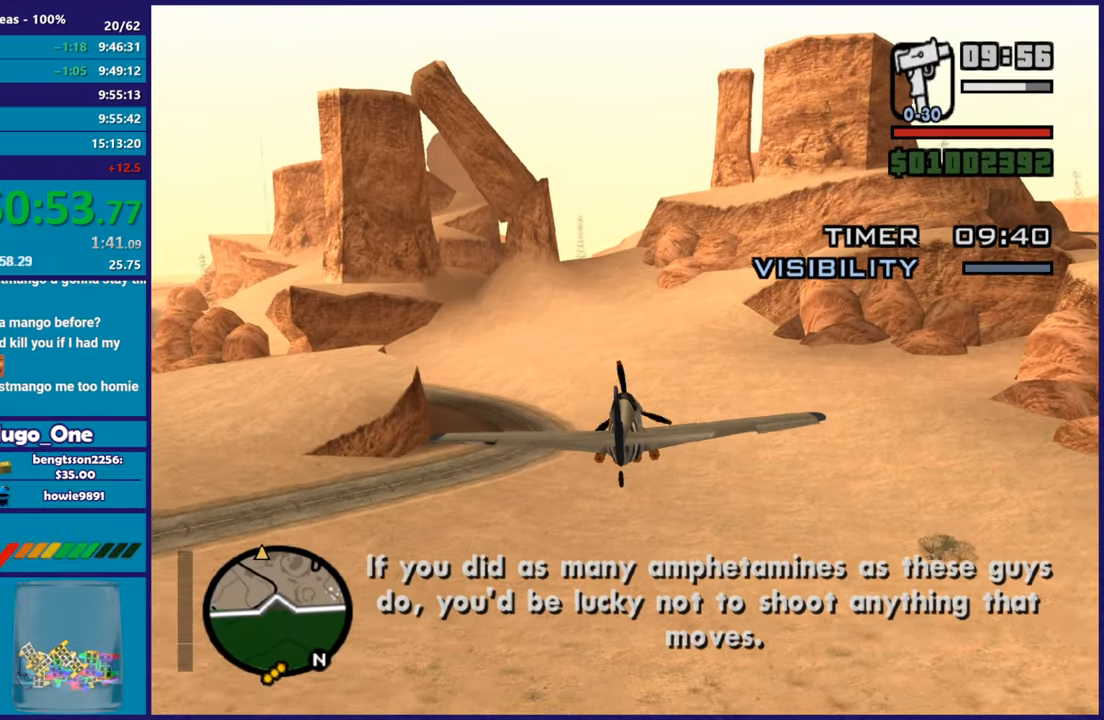
{"buttons": ["R2"], "left_stick": "down", "events": [[50, "left_stick", "right"], [167, "left_stick", "center"], [300, "left_stick", "left"], [350, "left_stick", "down"]]}
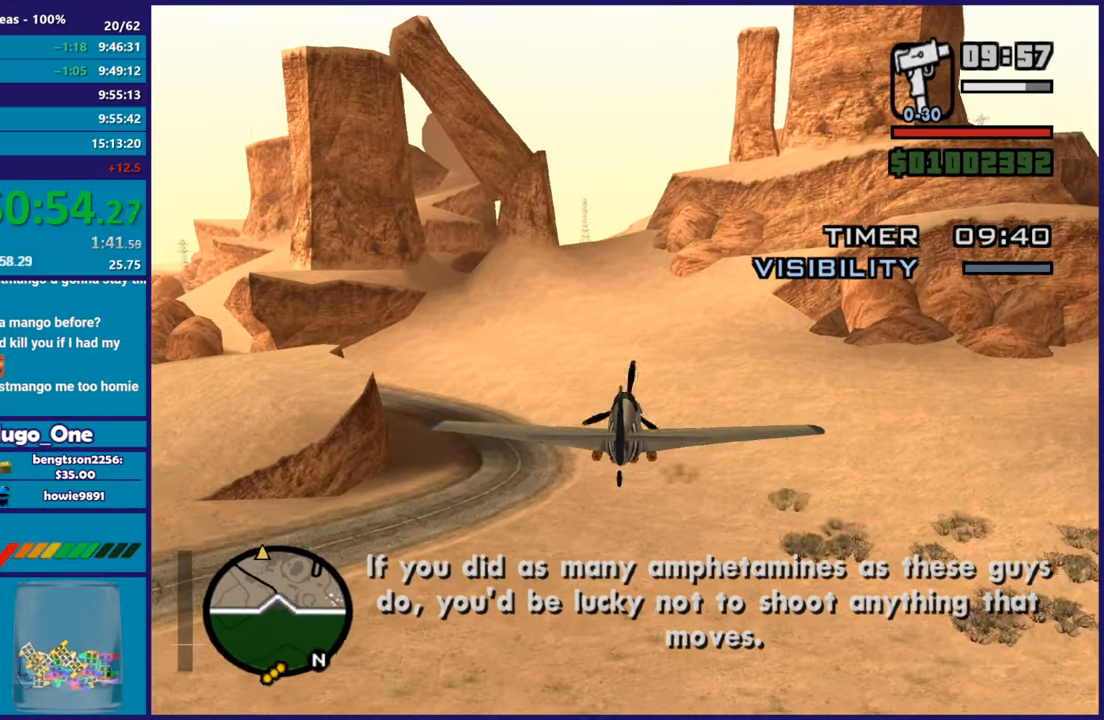
{"buttons": ["R2"], "left_stick": "up-left", "events": [[100, "left_stick", "center"], [417, "left_stick", "up-left"]]}
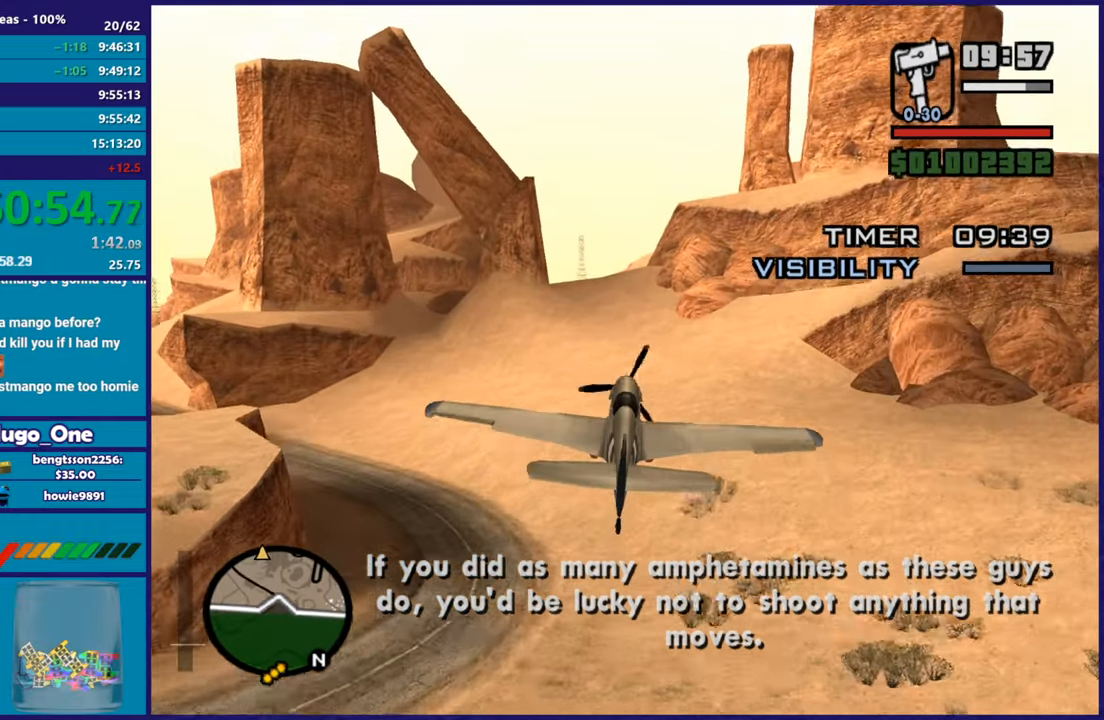
{"buttons": ["R2"], "left_stick": "center", "events": [[150, "left_stick", "right"], [283, "left_stick", "center"], [334, "left_stick", "up-left"], [500, "left_stick", "center"]]}
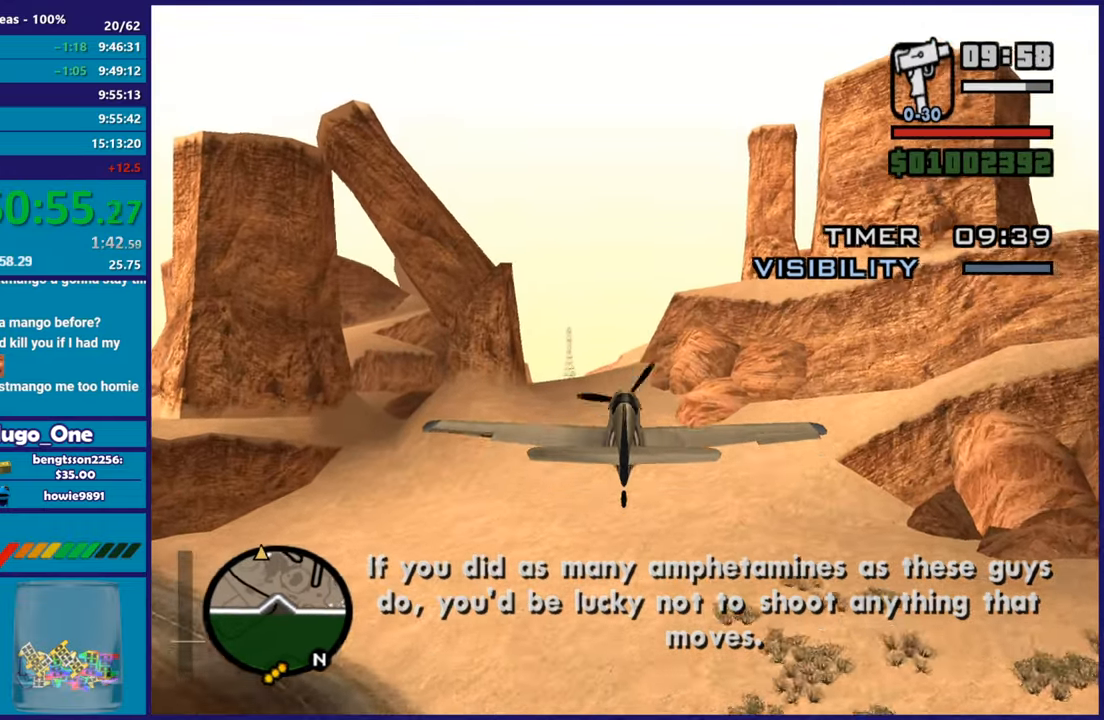
{"buttons": ["R2"], "left_stick": "center"}
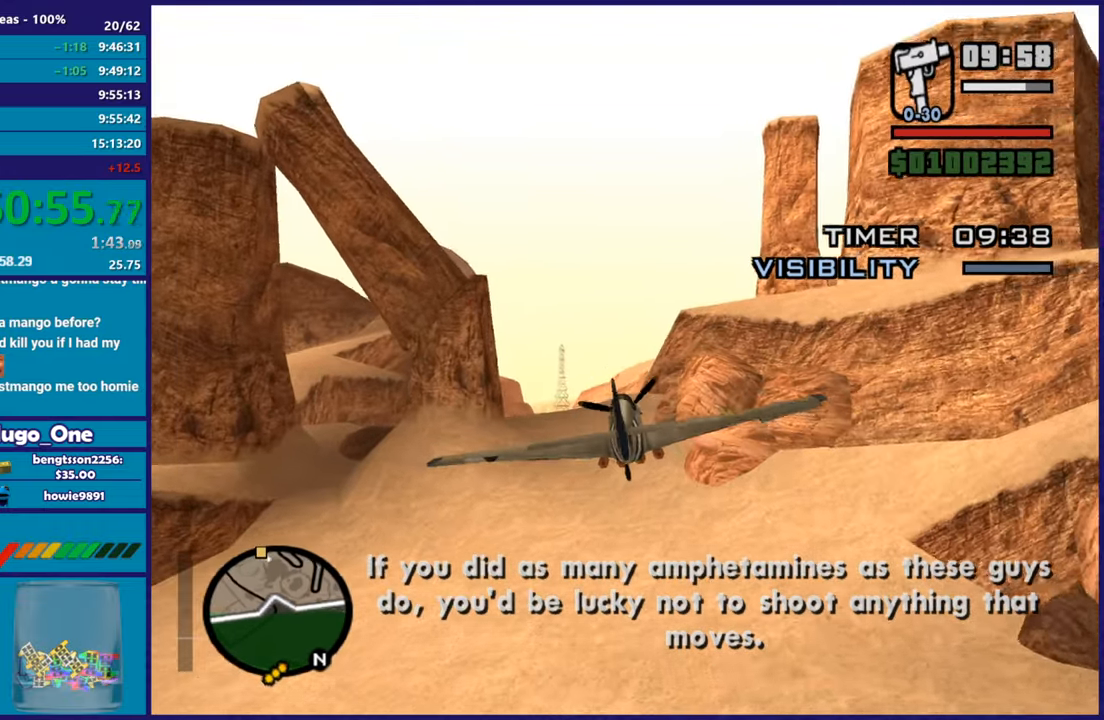
{"buttons": ["R2"], "left_stick": "center"}
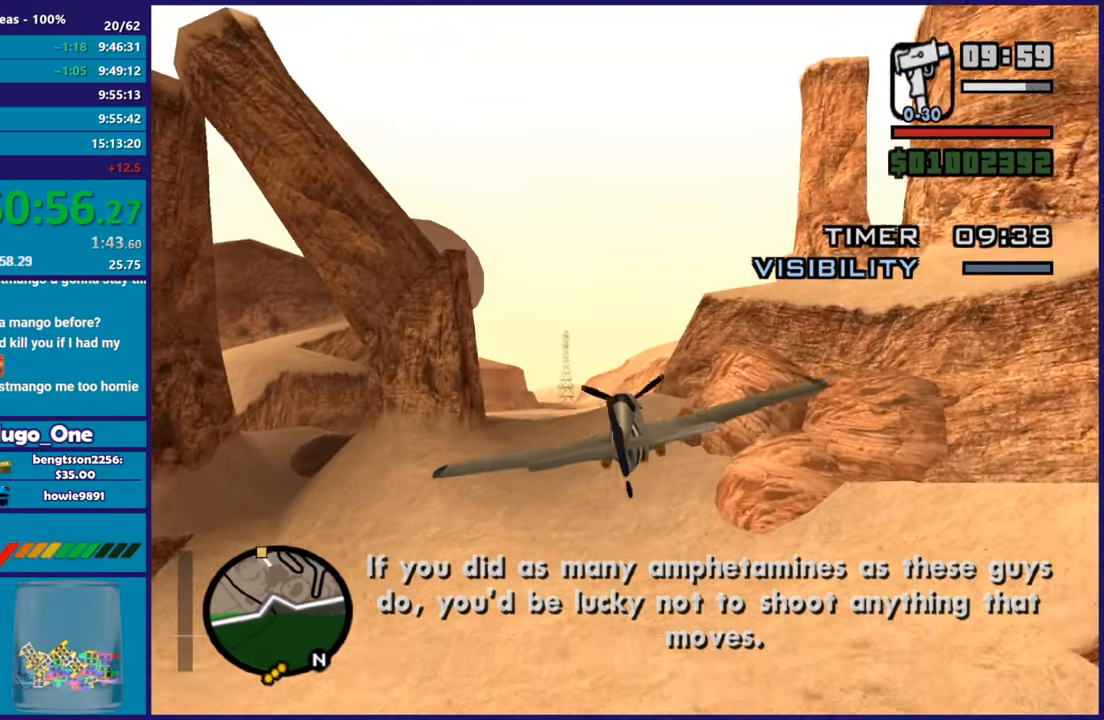
{"buttons": ["R2"], "left_stick": "center", "events": [[201, "left_stick", "up-left"], [351, "left_stick", "up-right"], [417, "left_stick", "center"]]}
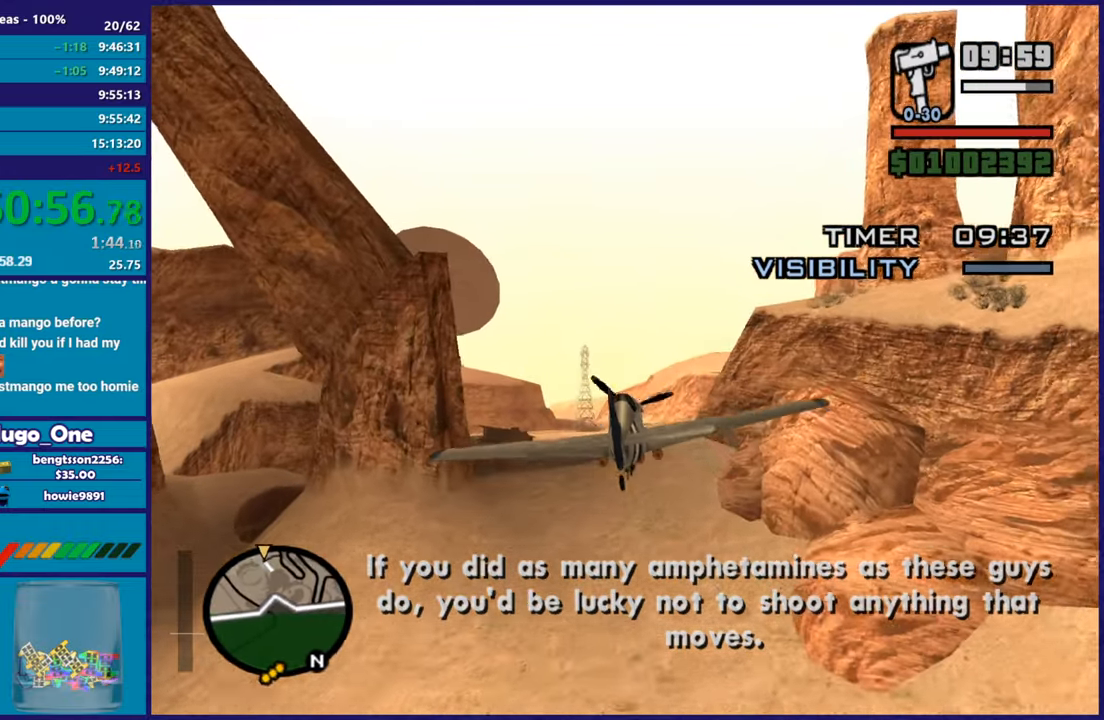
{"buttons": ["R2"], "left_stick": "center", "events": [[233, "left_stick", "right"], [467, "left_stick", "center"]]}
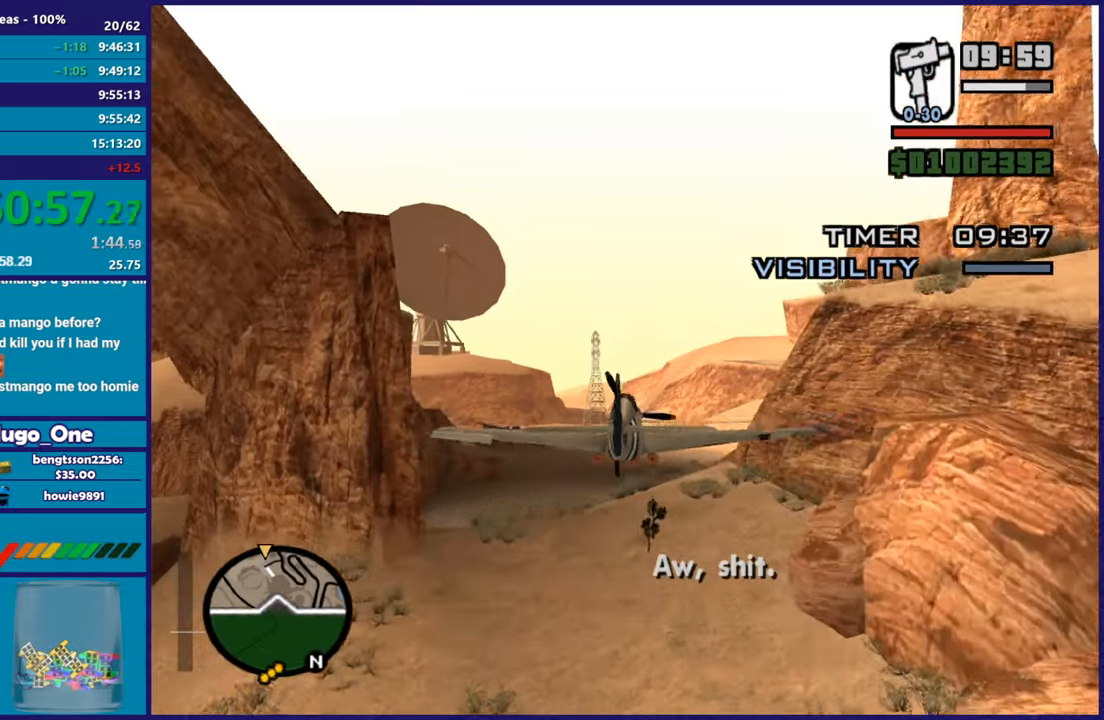
{"buttons": ["R2"], "left_stick": "left", "events": [[384, "left_stick", "left"]]}
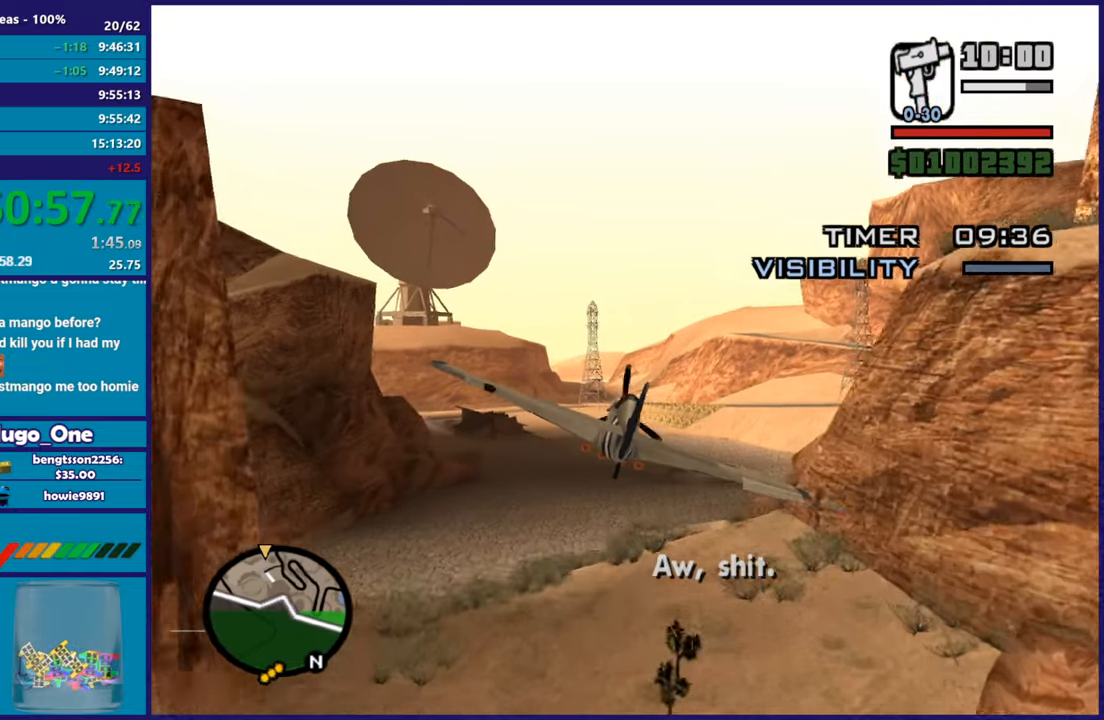
{"buttons": ["R2"], "left_stick": "center", "events": [[67, "left_stick", "center"], [317, "left_stick", "left"], [467, "left_stick", "center"]]}
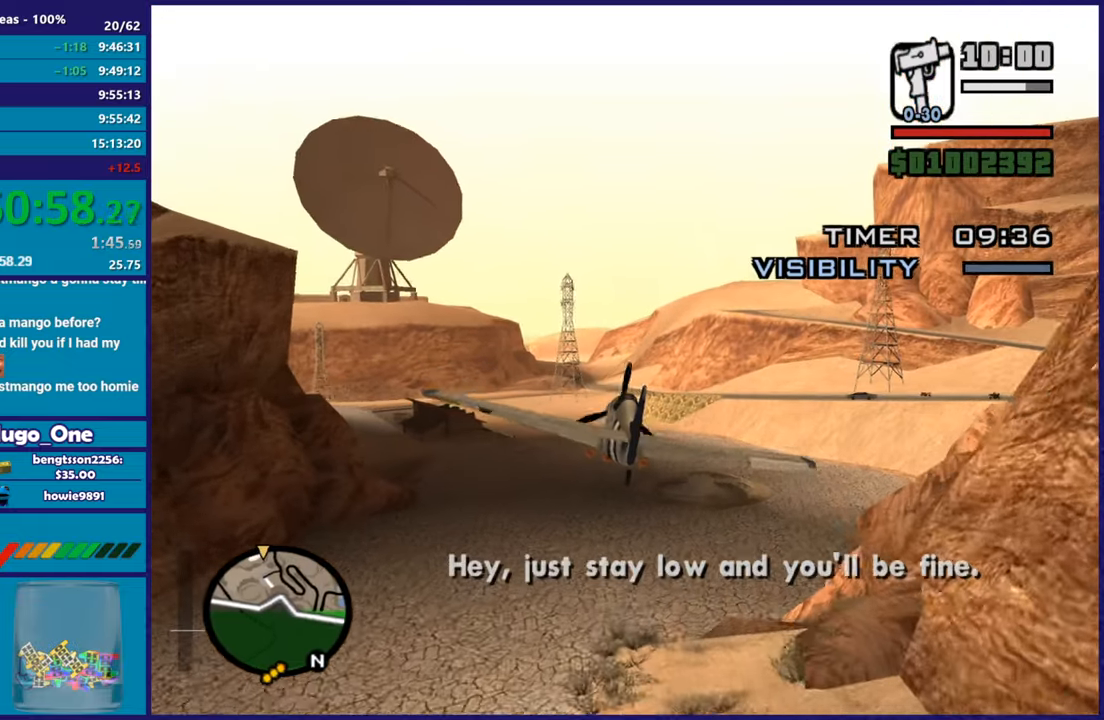
{"buttons": ["R2"], "left_stick": "right", "events": [[34, "left_stick", "right"], [151, "left_stick", "center"], [401, "left_stick", "right"]]}
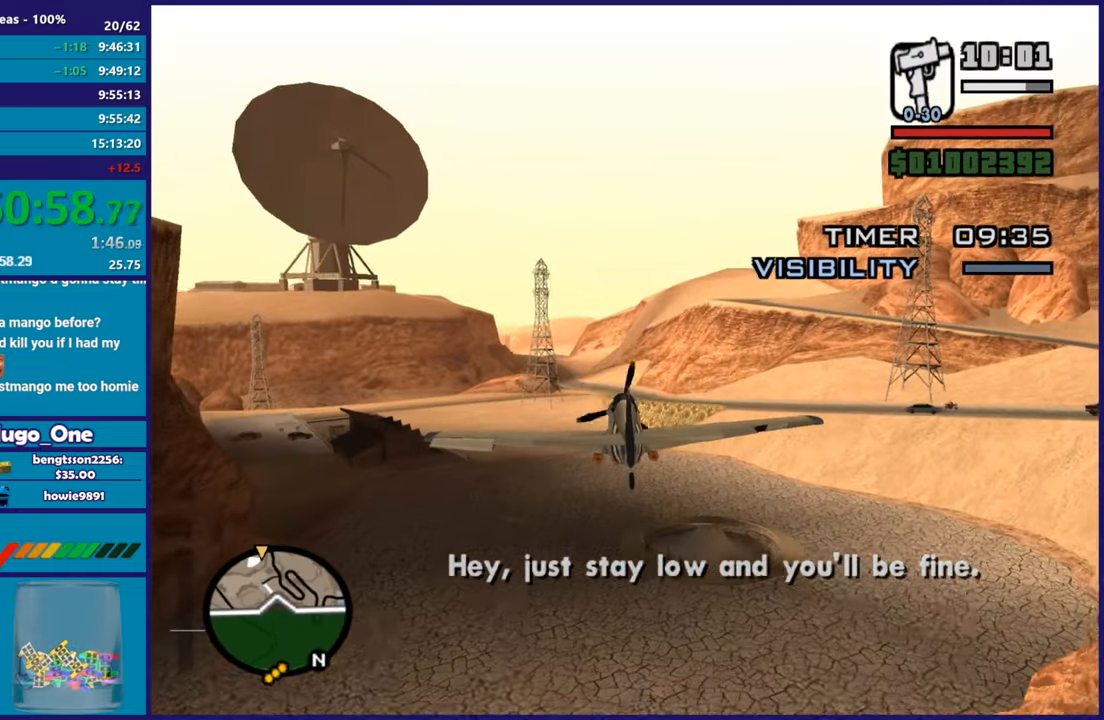
{"buttons": ["R2"], "left_stick": "center", "events": [[50, "left_stick", "center"], [300, "left_stick", "left"], [467, "left_stick", "center"]]}
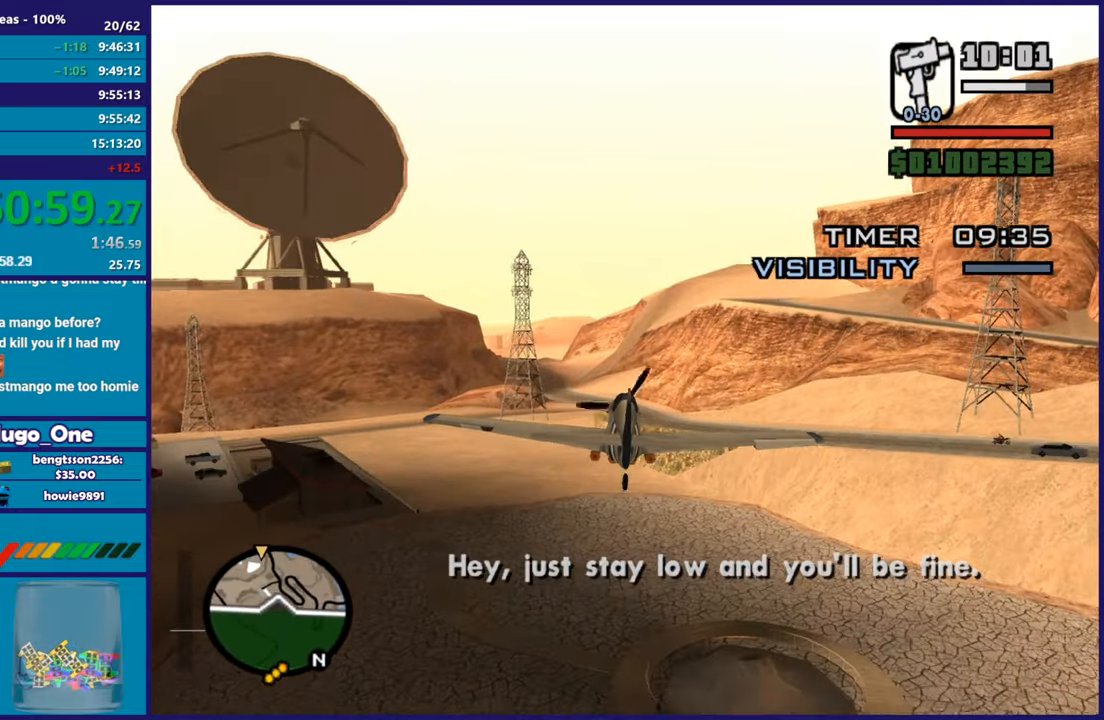
{"buttons": ["R2"], "left_stick": "center", "events": []}
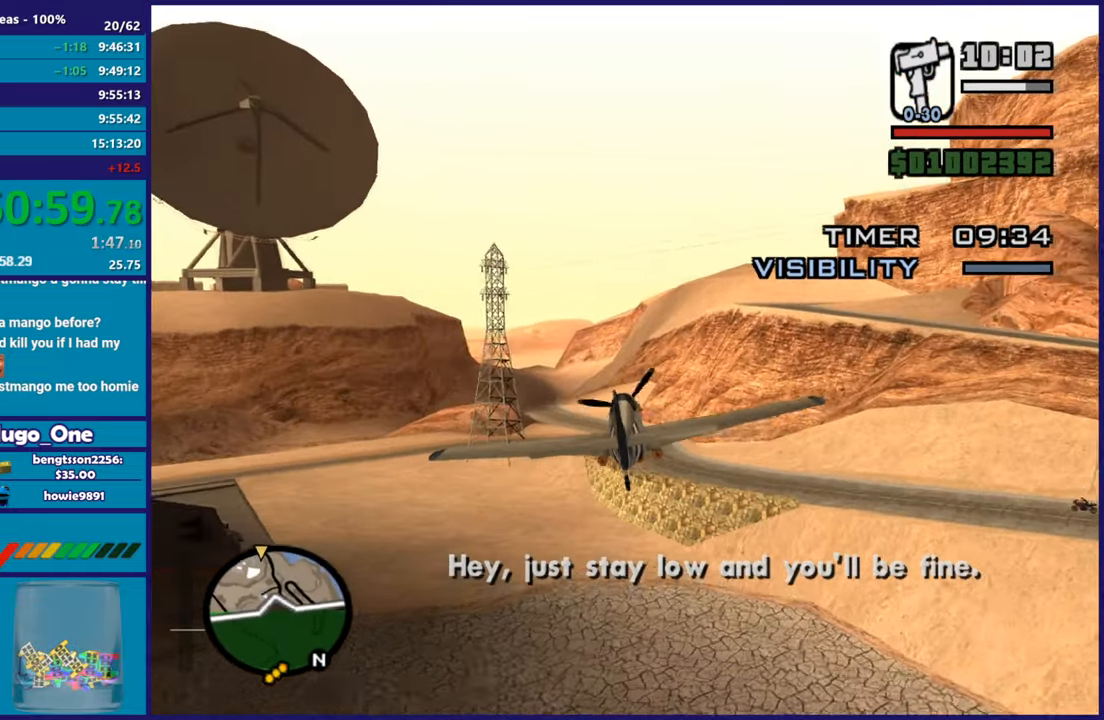
{"buttons": ["L1", "R2"], "left_stick": "right", "events": [[250, "L1", "down"], [434, "left_stick", "right"]]}
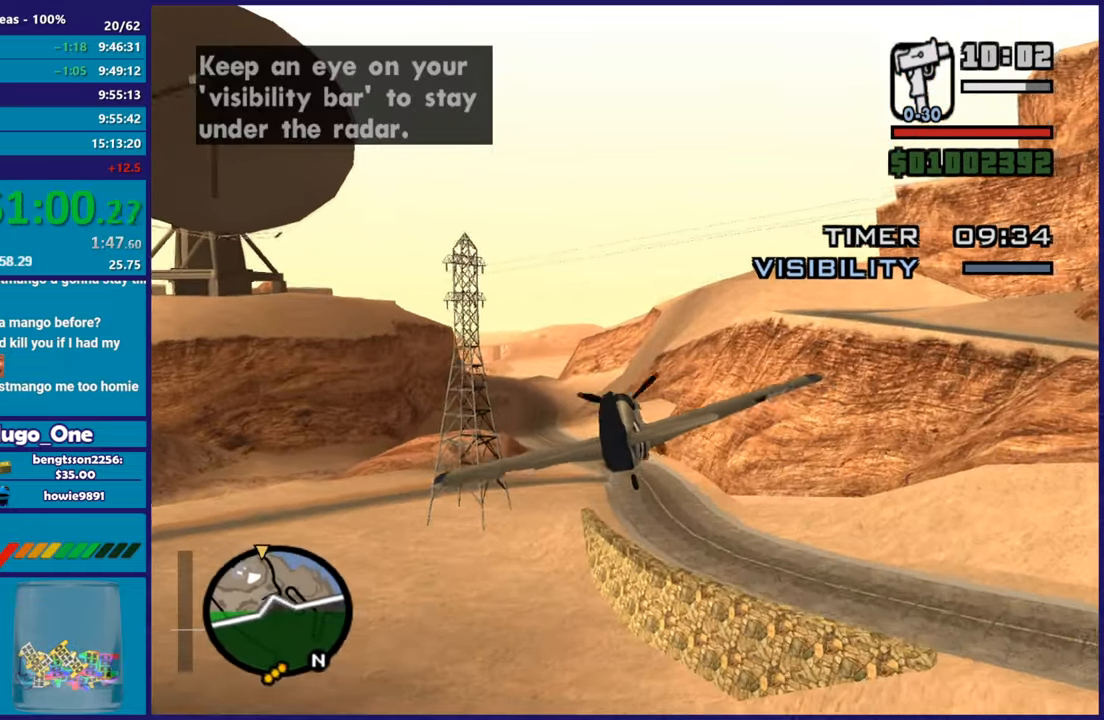
{"buttons": ["R2"], "left_stick": "left", "events": [[117, "L1", "up"], [117, "left_stick", "center"], [367, "left_stick", "left"]]}
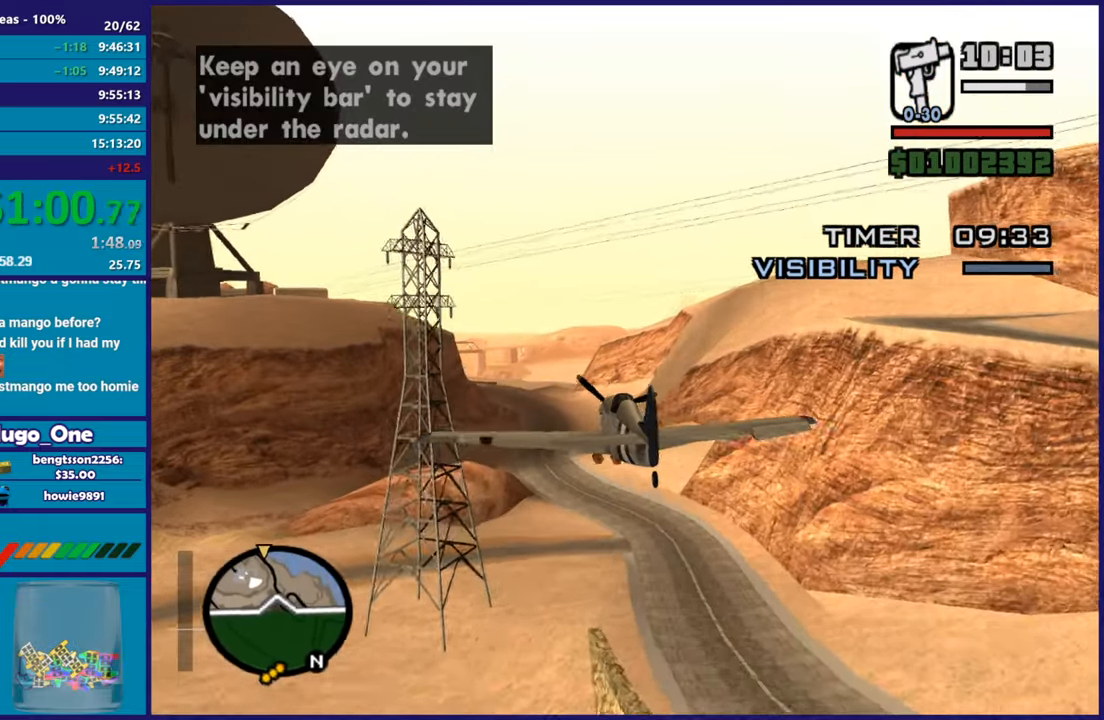
{"buttons": ["R2"], "left_stick": "center", "events": [[50, "left_stick", "center"], [167, "L1", "down"], [167, "left_stick", "up-left"], [283, "left_stick", "center"], [334, "L1", "up"]]}
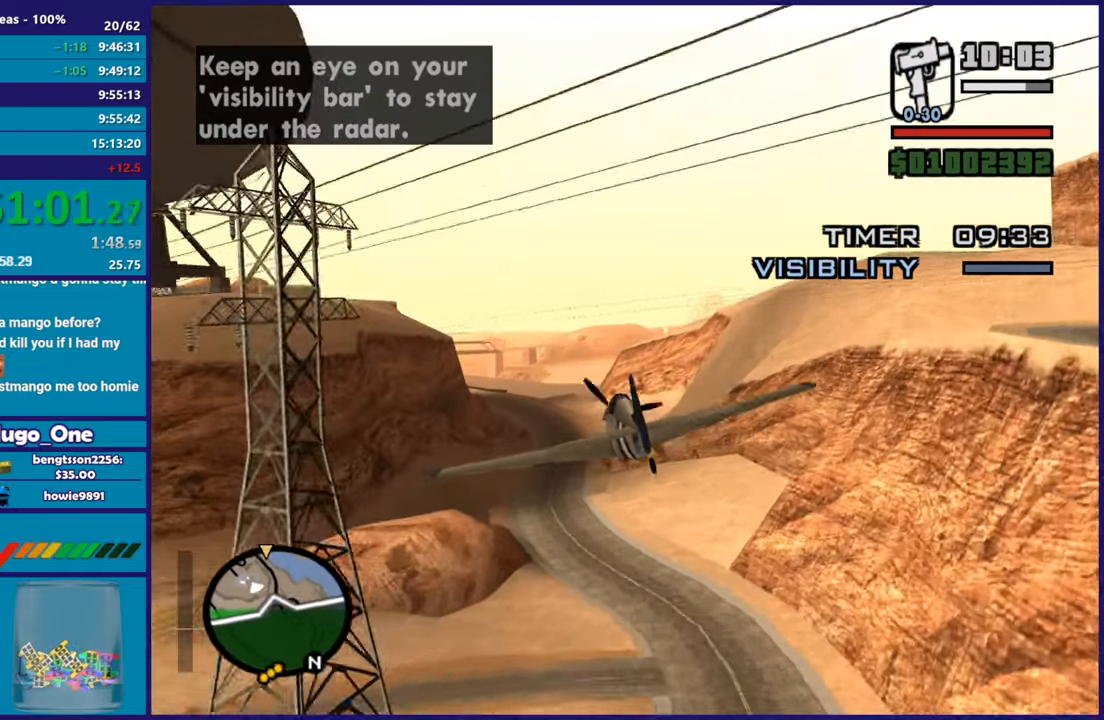
{"buttons": ["R2"], "left_stick": "down-right", "events": [[384, "left_stick", "down-right"]]}
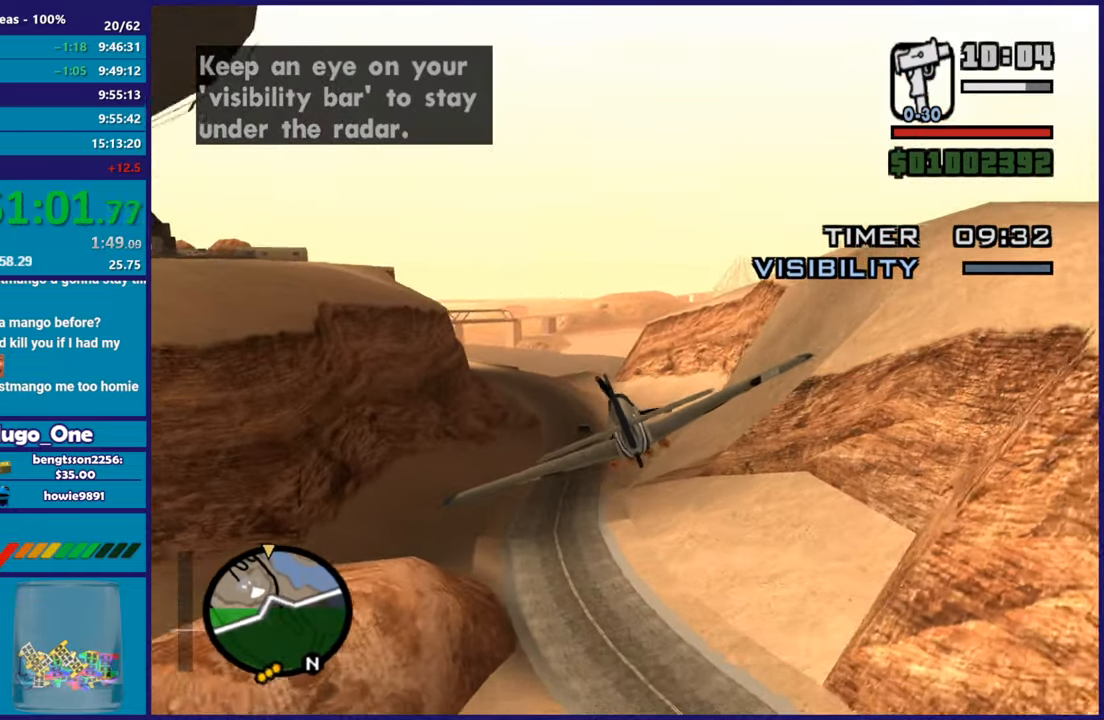
{"buttons": ["R2"], "left_stick": "down-right", "events": [[83, "left_stick", "center"], [300, "left_stick", "up-left"], [350, "L1", "down"], [434, "left_stick", "center"], [500, "L1", "up"], [500, "left_stick", "down-right"]]}
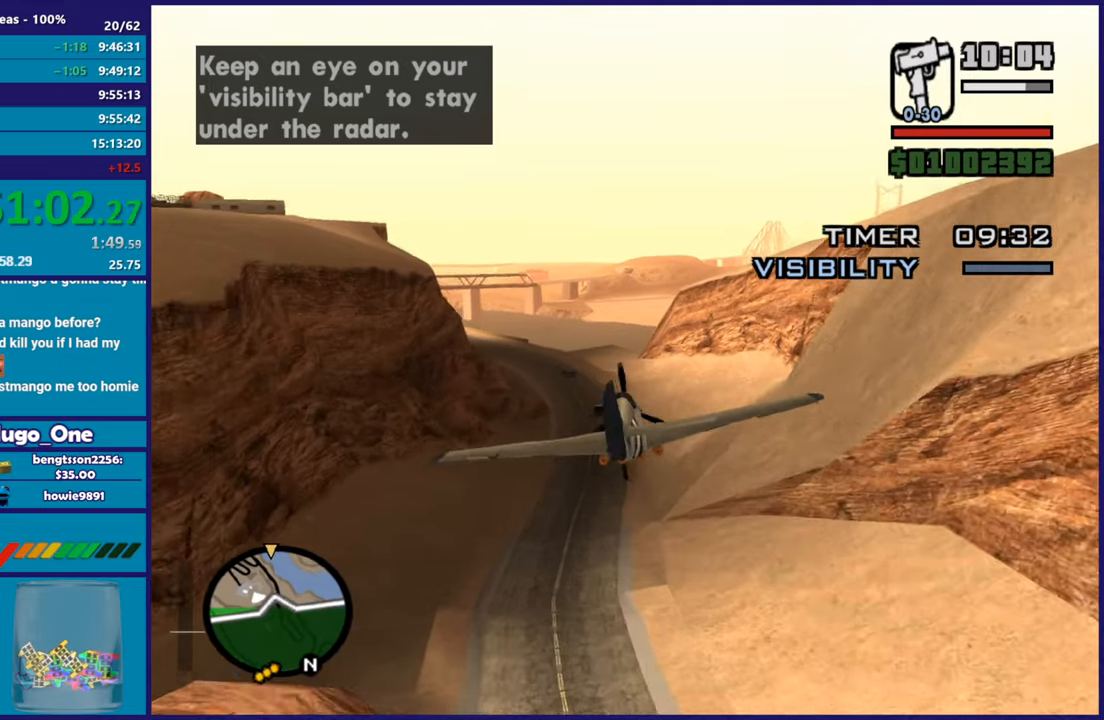
{"buttons": ["R2"], "left_stick": "up-left", "events": [[151, "left_stick", "center"], [367, "left_stick", "up-left"]]}
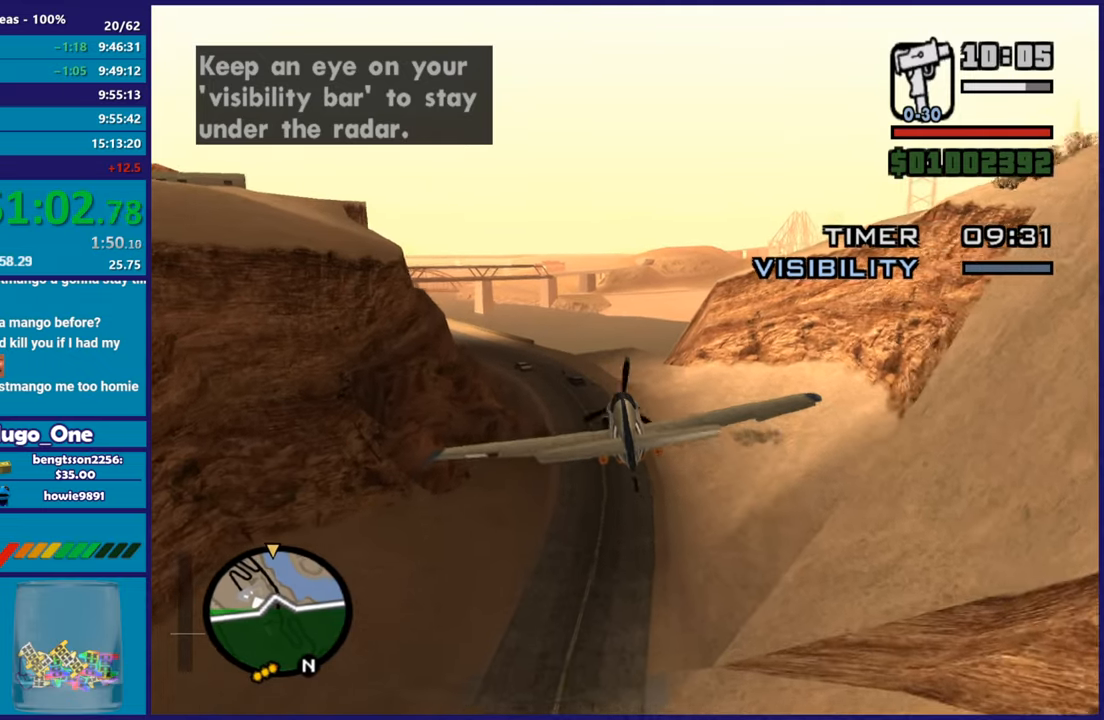
{"buttons": ["R2"], "left_stick": "center", "events": [[33, "left_stick", "center"], [250, "left_stick", "right"], [434, "left_stick", "center"]]}